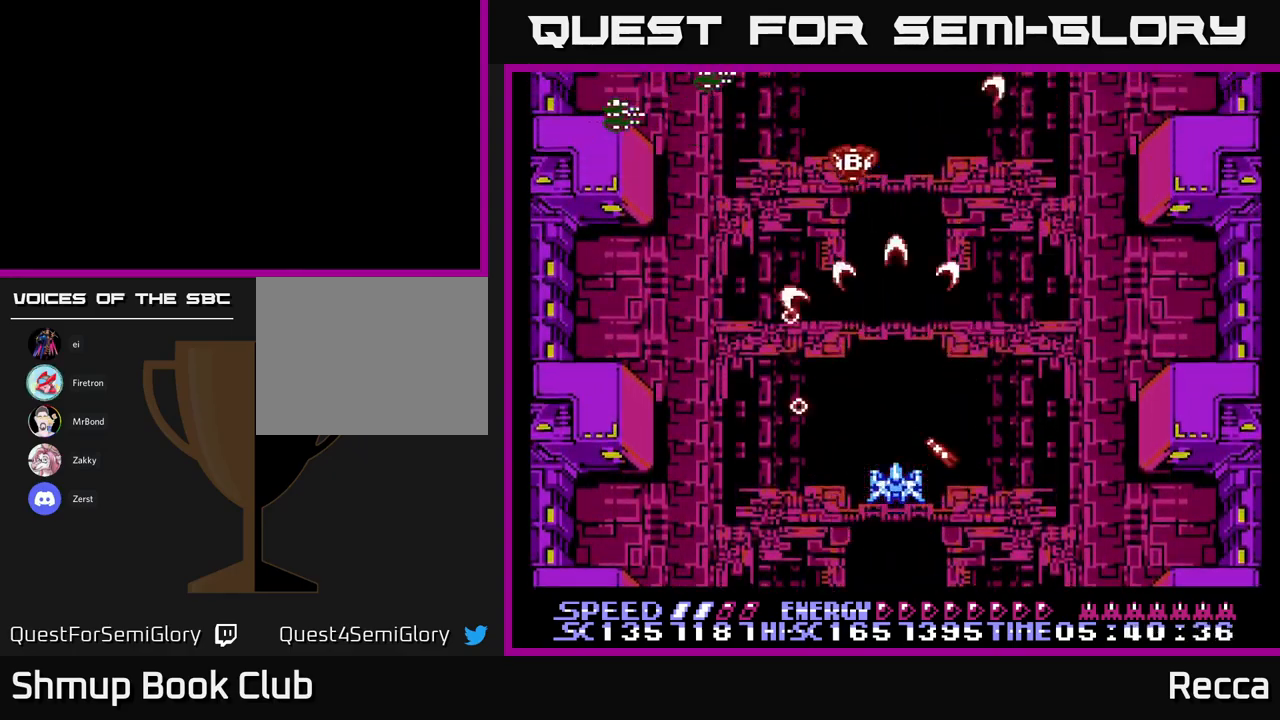
Gameplay with a controller (Xbox layout); each line is a JSON object with the inputs held at the frame after it. "events" lists button and stick changes between this image and that frame as [ms after this image, input, new state], when the widget could be followed in between. Not read: left_stick right_stick.
{"buttons": ["A", "X", "DPAD_LEFT"], "events": [[333, "DPAD_LEFT", "down"]]}
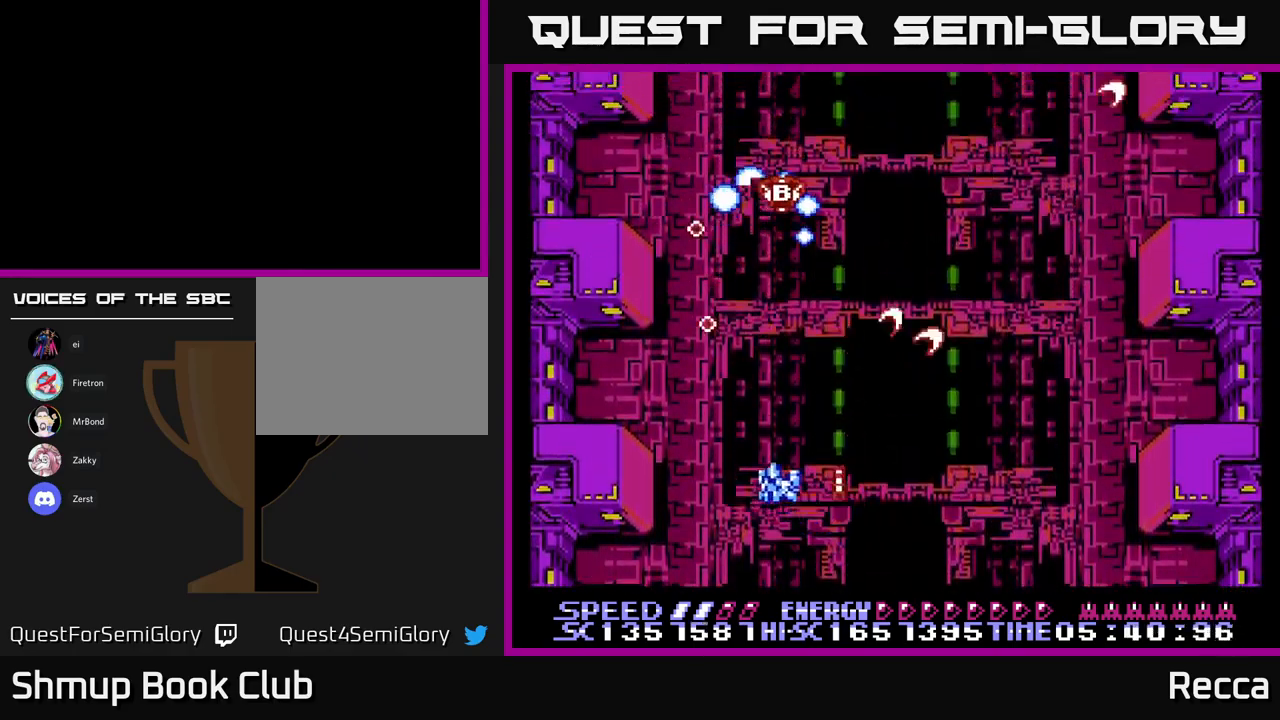
{"buttons": [], "events": [[17, "DPAD_LEFT", "up"], [217, "DPAD_RIGHT", "down"], [233, "A", "up"], [417, "X", "up"], [500, "DPAD_RIGHT", "up"]]}
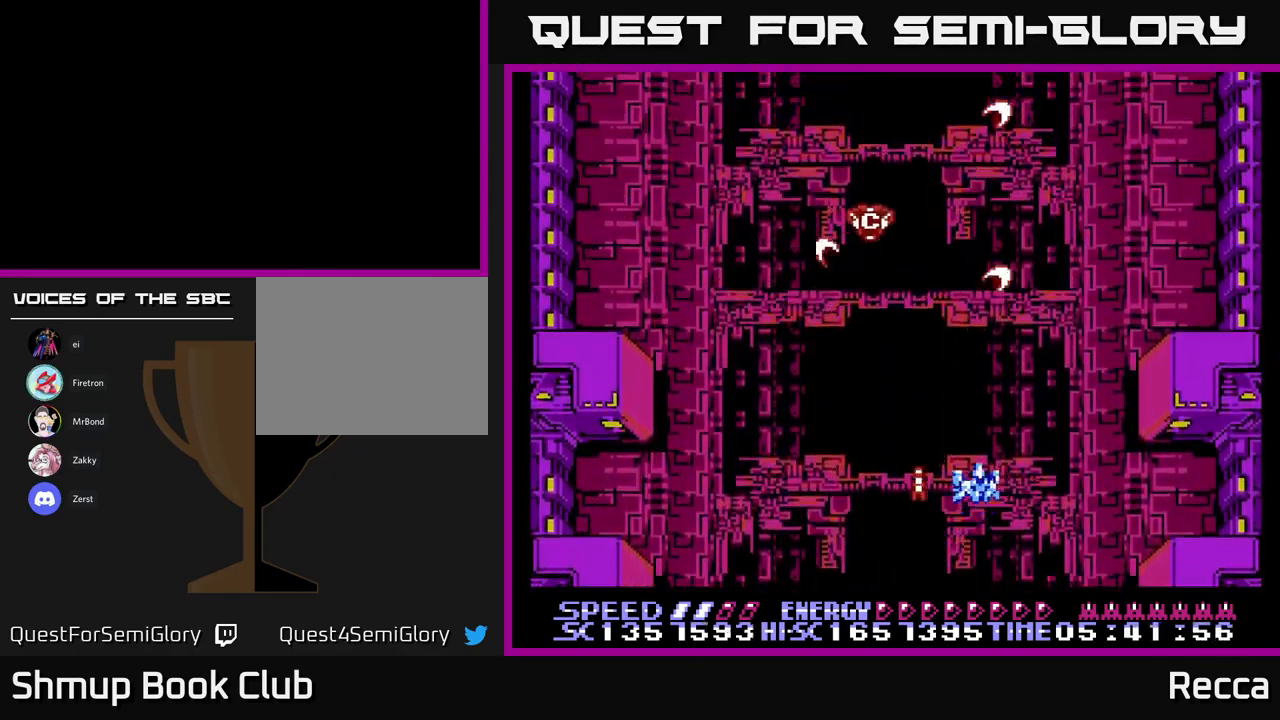
{"buttons": ["X"], "events": [[33, "X", "down"], [100, "DPAD_LEFT", "down"], [200, "DPAD_LEFT", "up"]]}
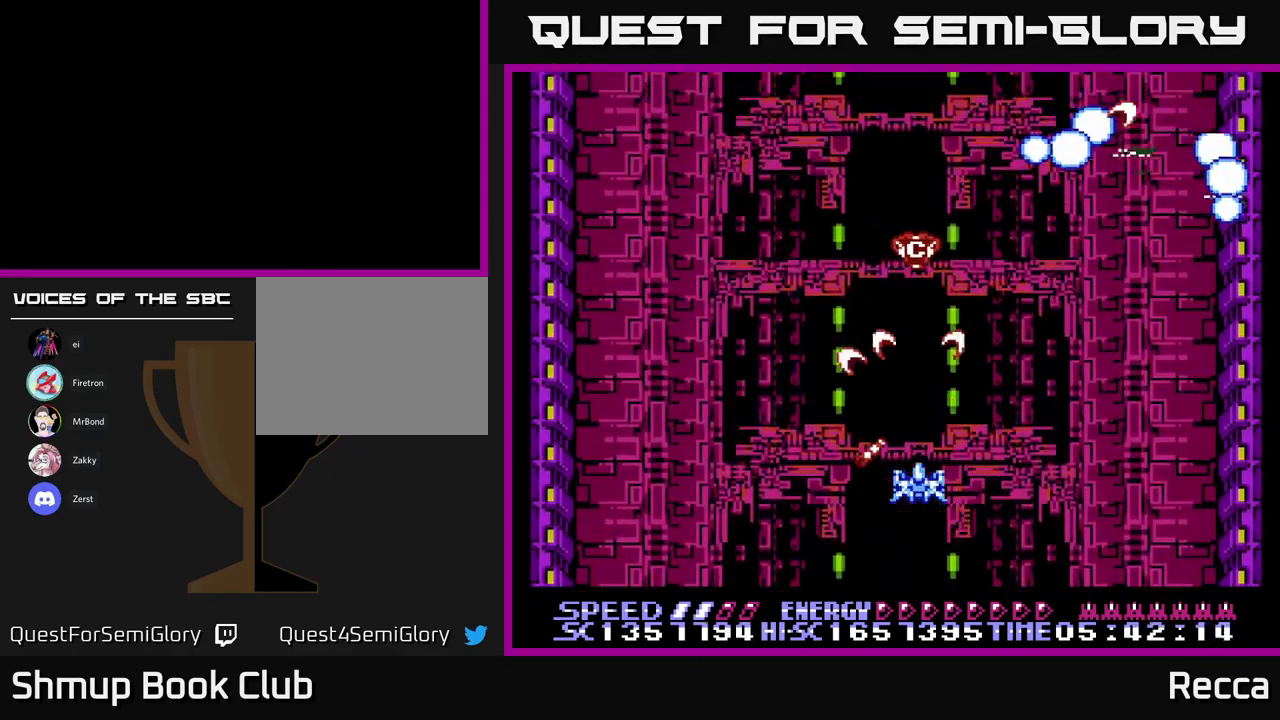
{"buttons": ["A", "X"], "events": [[217, "DPAD_RIGHT", "down"], [333, "DPAD_RIGHT", "up"], [367, "A", "down"]]}
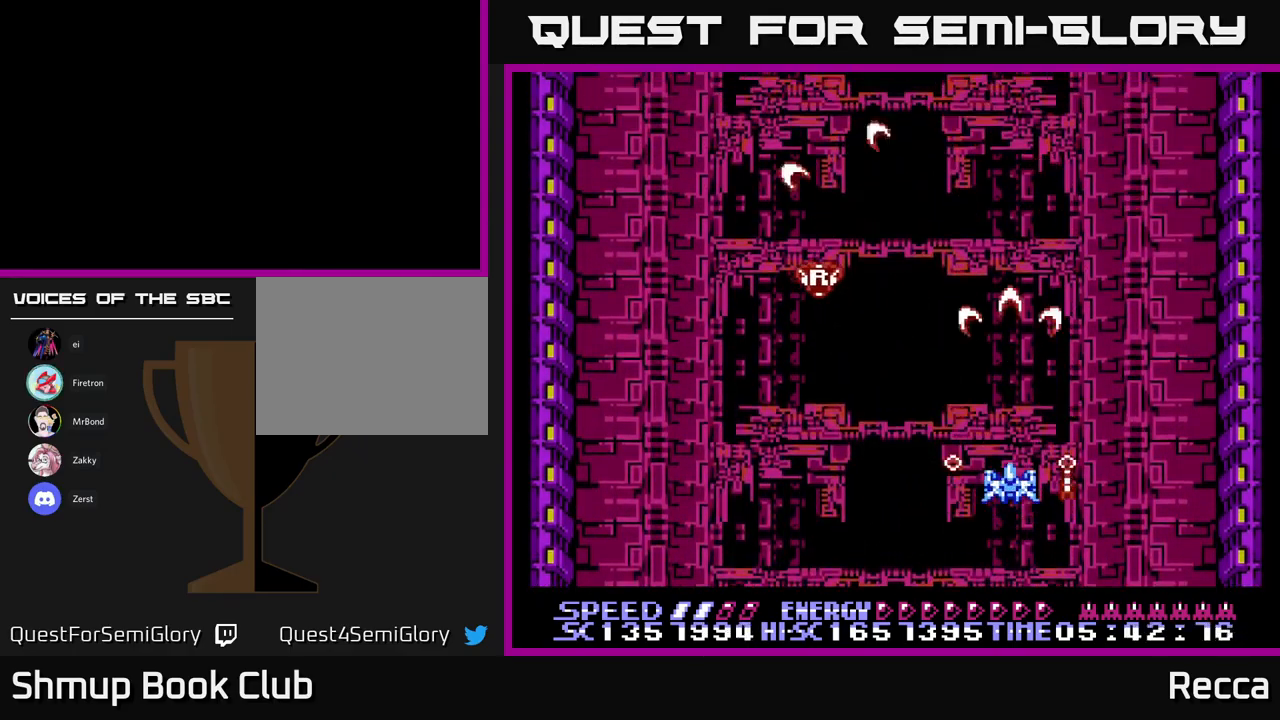
{"buttons": ["A", "X"], "events": []}
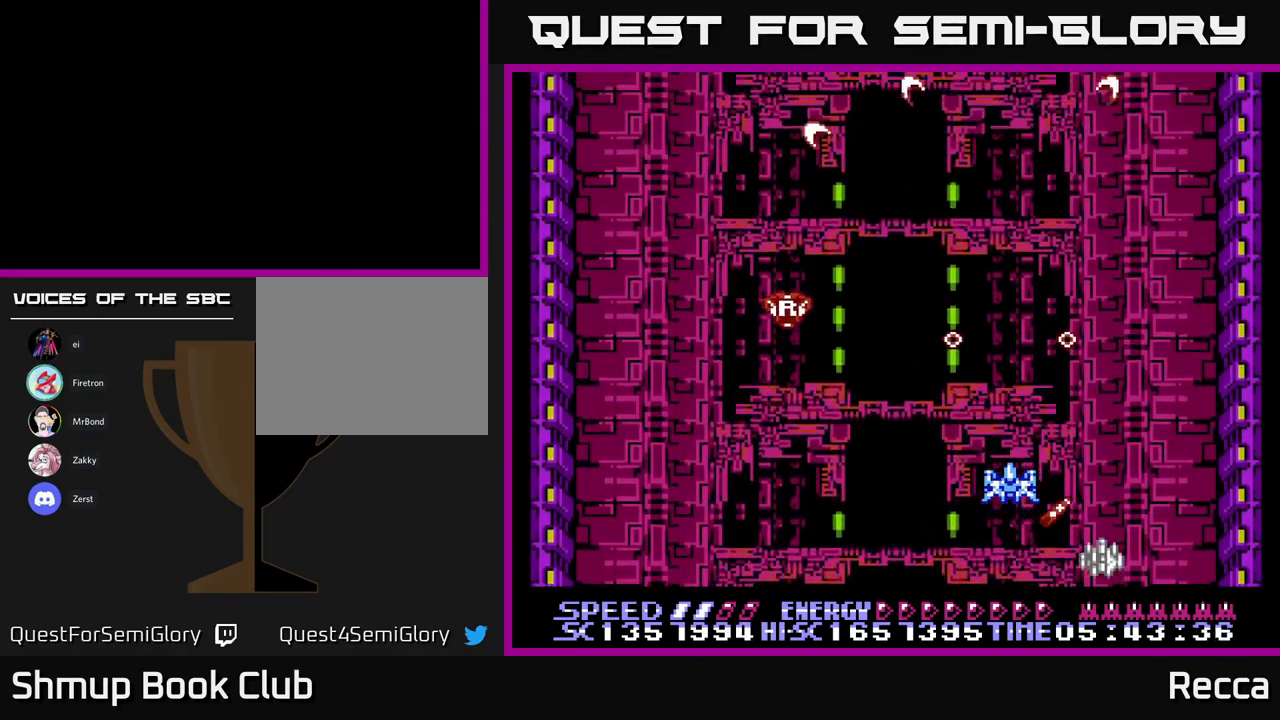
{"buttons": ["A", "X", "DPAD_RIGHT"], "events": [[317, "DPAD_LEFT", "down"], [450, "DPAD_LEFT", "up"], [483, "DPAD_RIGHT", "down"]]}
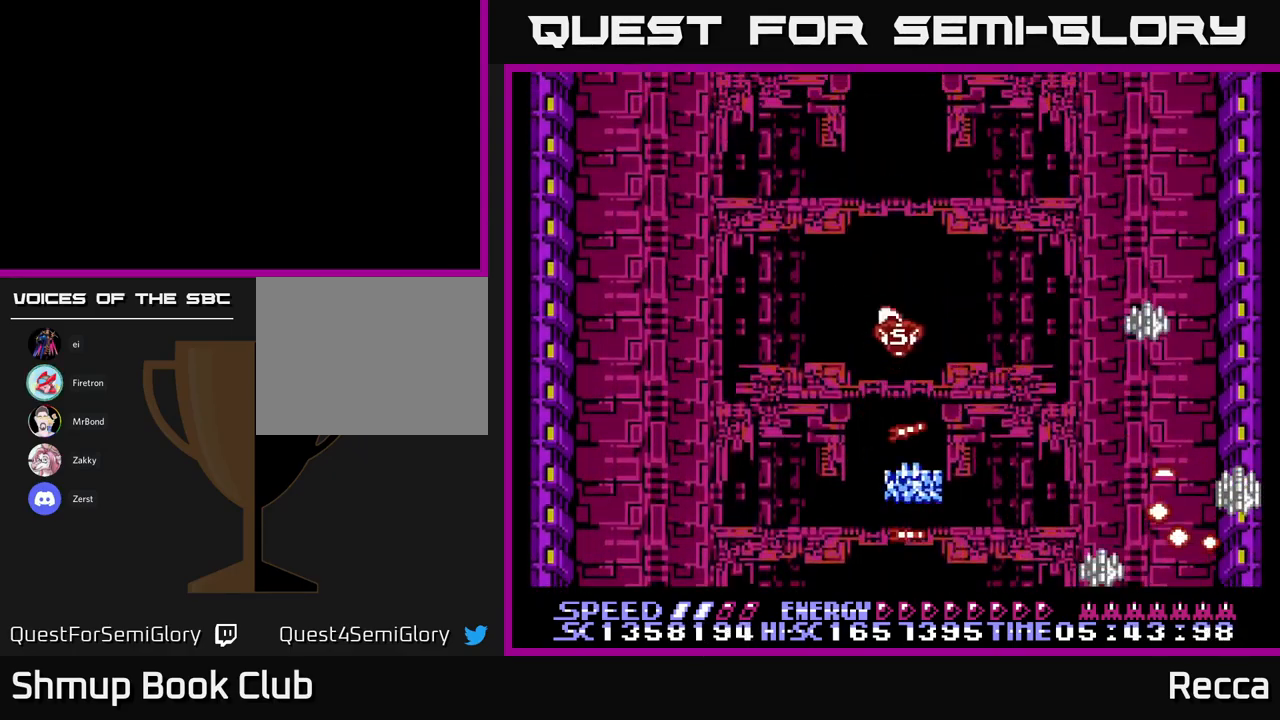
{"buttons": ["A", "X", "DPAD_RIGHT"], "events": [[50, "DPAD_RIGHT", "up"], [200, "DPAD_UP", "down"], [317, "DPAD_LEFT", "down"], [450, "DPAD_LEFT", "up"], [483, "DPAD_RIGHT", "down"], [500, "DPAD_UP", "up"]]}
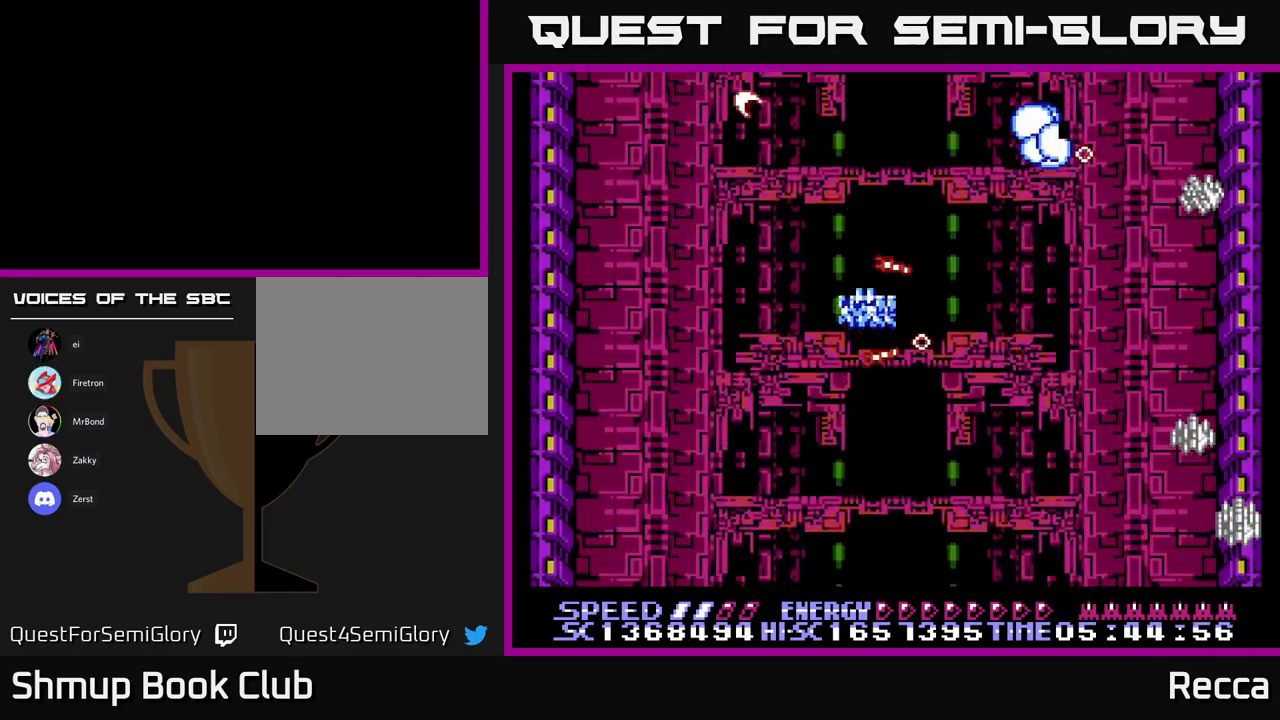
{"buttons": ["A", "X"], "events": [[33, "DPAD_DOWN", "down"], [117, "DPAD_RIGHT", "up"], [233, "DPAD_DOWN", "up"]]}
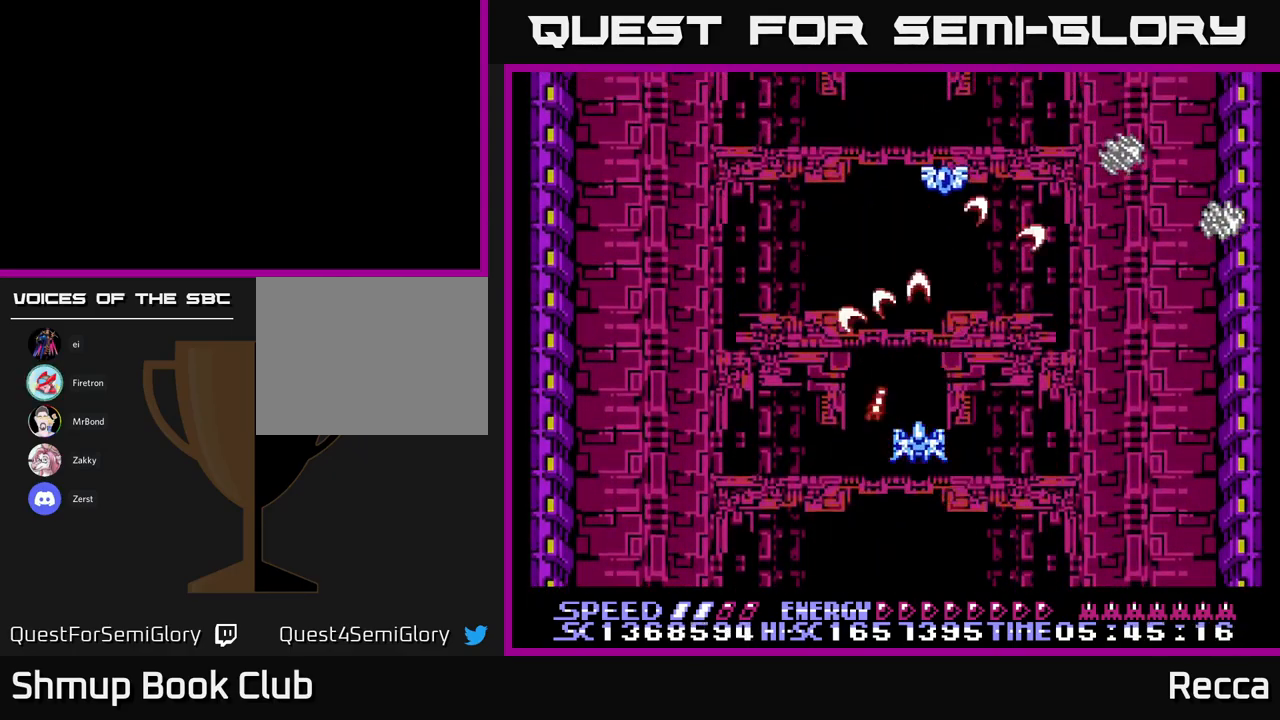
{"buttons": ["A", "X", "DPAD_UP"], "events": [[317, "DPAD_UP", "down"]]}
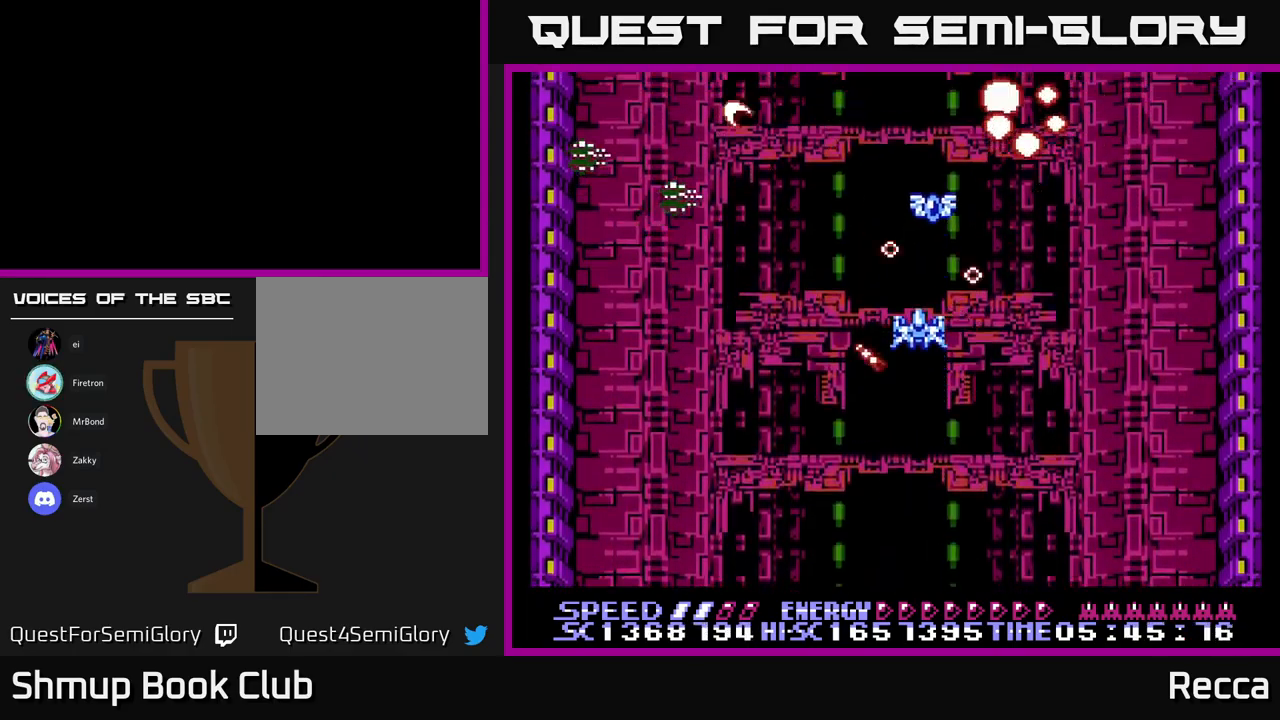
{"buttons": ["A", "X", "DPAD_DOWN", "DPAD_LEFT"], "events": [[117, "DPAD_RIGHT", "down"], [217, "DPAD_RIGHT", "up"], [250, "DPAD_UP", "up"], [267, "DPAD_DOWN", "down"], [350, "DPAD_RIGHT", "down"], [417, "DPAD_RIGHT", "up"], [467, "DPAD_LEFT", "down"]]}
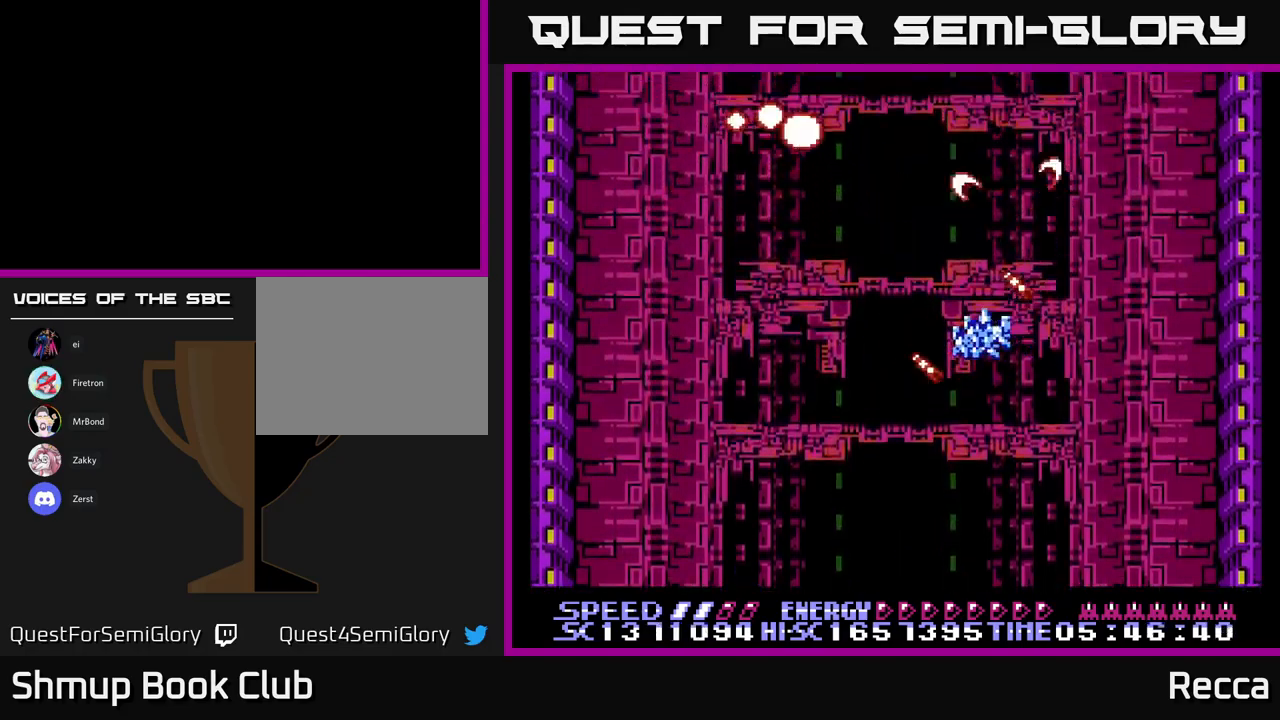
{"buttons": ["A", "X"], "events": [[167, "DPAD_LEFT", "up"], [284, "DPAD_DOWN", "up"]]}
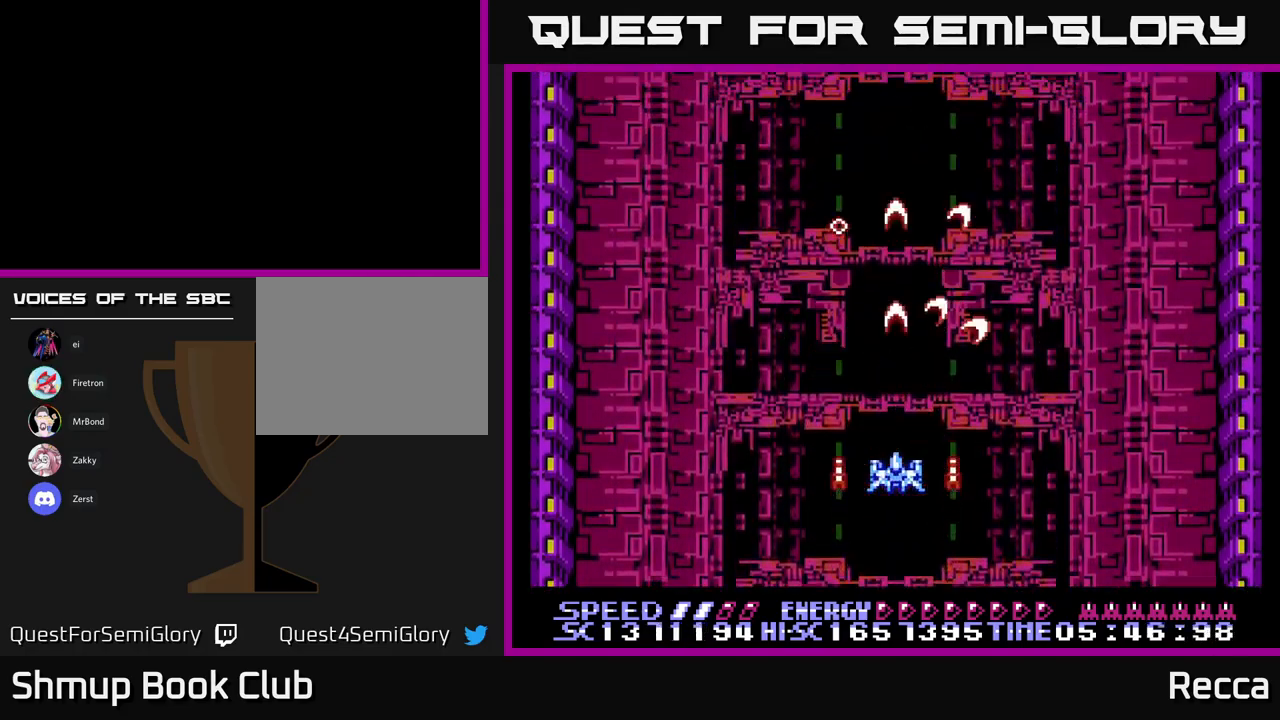
{"buttons": ["X"], "events": [[184, "A", "up"], [250, "X", "up"], [334, "DPAD_UP", "down"], [400, "X", "down"], [500, "DPAD_UP", "up"]]}
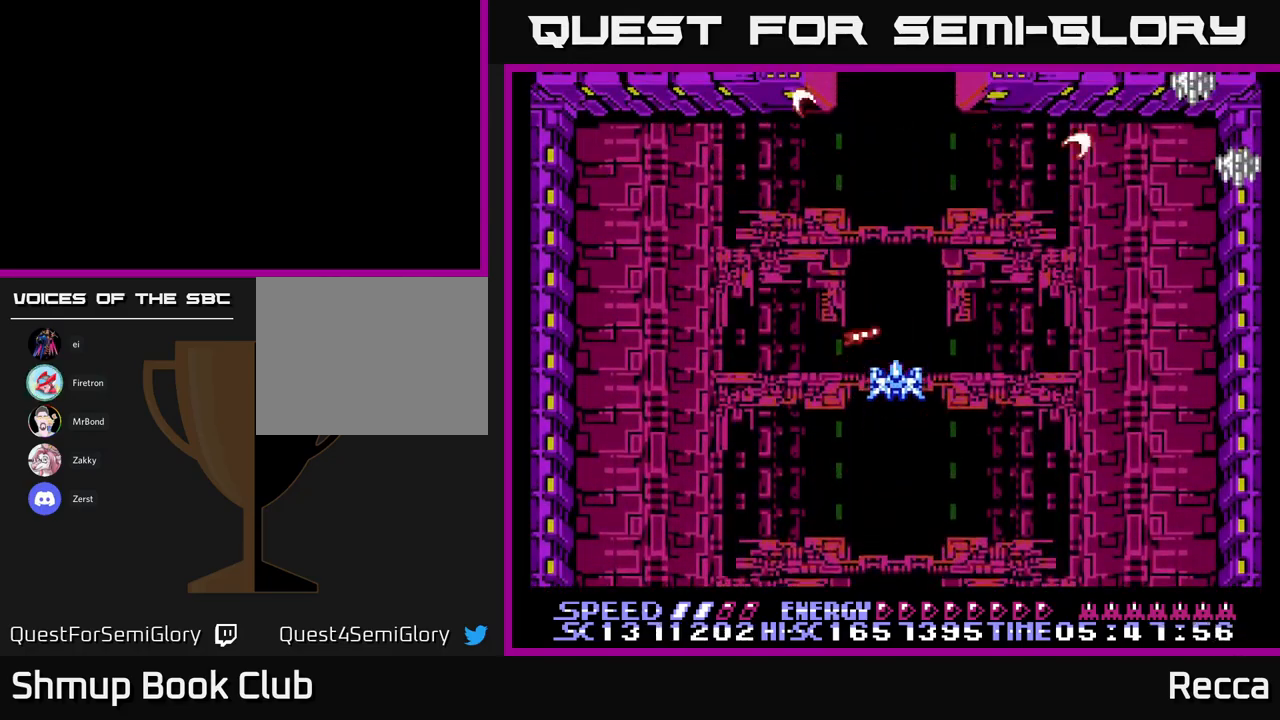
{"buttons": ["A", "X", "DPAD_DOWN", "DPAD_RIGHT"], "events": [[234, "DPAD_DOWN", "down"], [234, "DPAD_RIGHT", "down"], [250, "A", "down"]]}
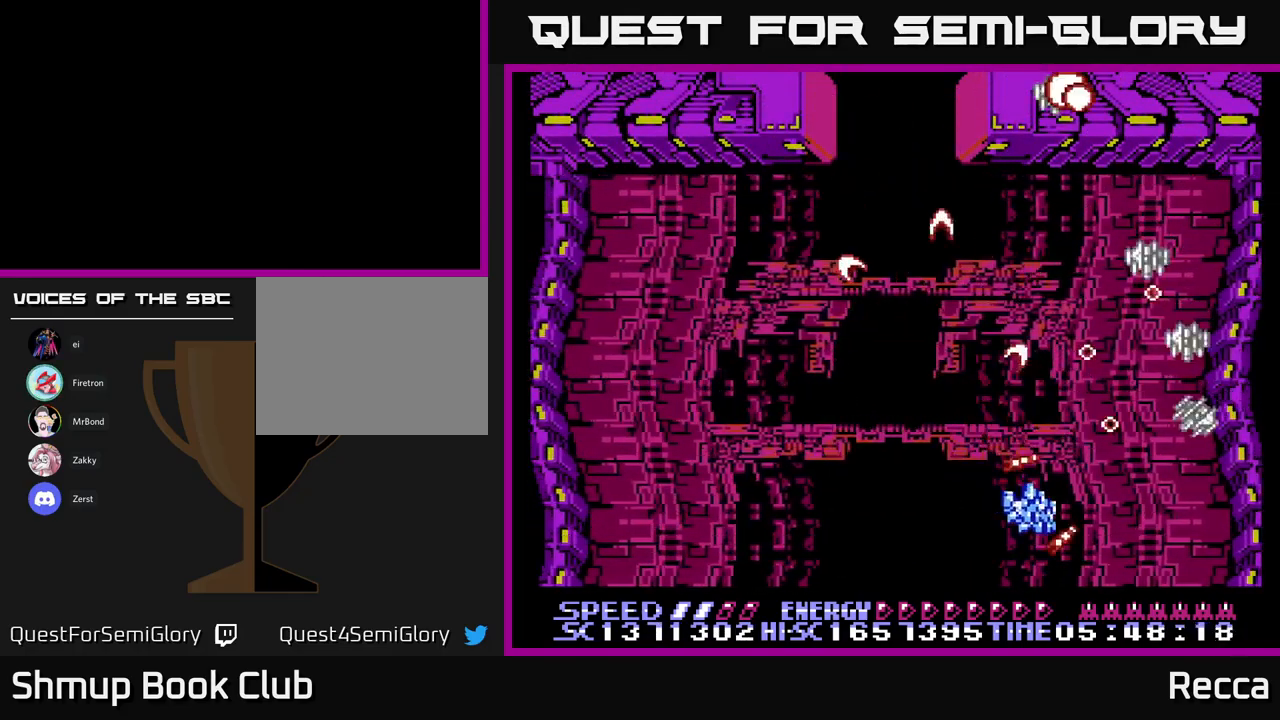
{"buttons": ["A", "X", "DPAD_UP"], "events": [[134, "DPAD_DOWN", "up"], [150, "DPAD_RIGHT", "up"], [184, "DPAD_LEFT", "down"], [200, "DPAD_UP", "down"], [467, "DPAD_LEFT", "up"]]}
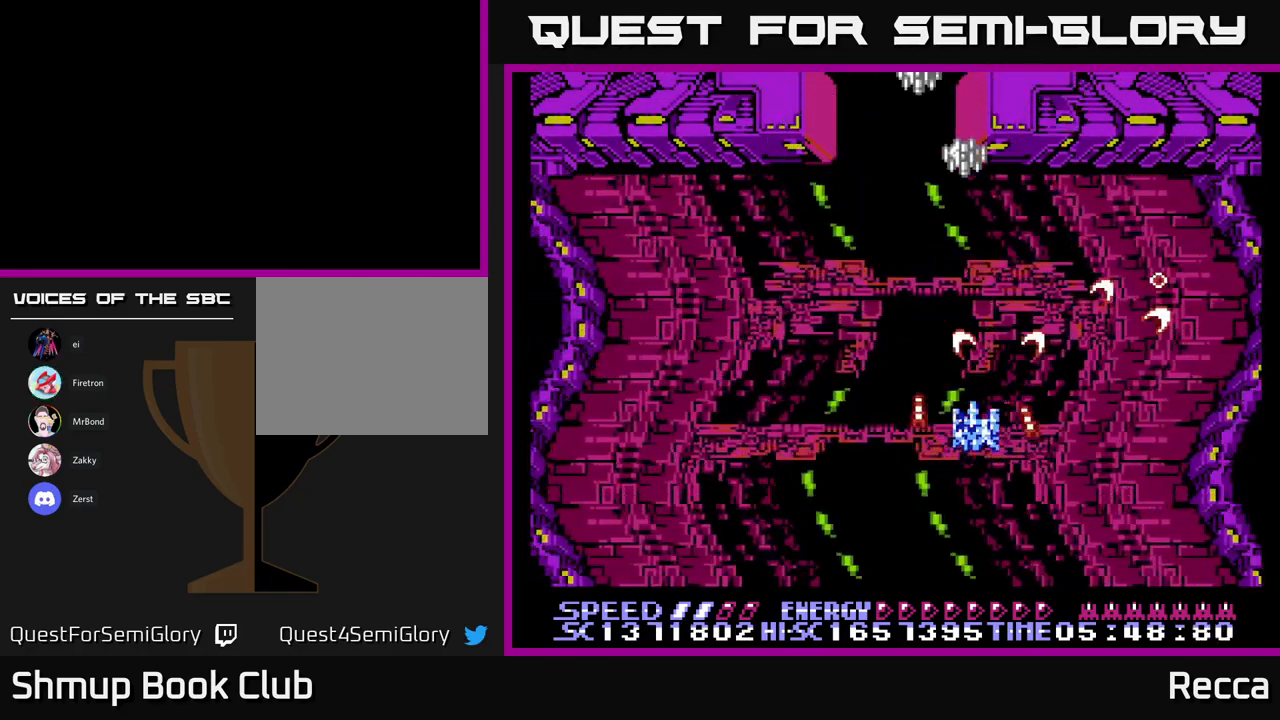
{"buttons": ["DPAD_DOWN"], "events": [[67, "DPAD_UP", "up"], [167, "A", "up"], [284, "DPAD_LEFT", "down"], [400, "DPAD_DOWN", "down"], [417, "DPAD_LEFT", "up"], [484, "X", "up"]]}
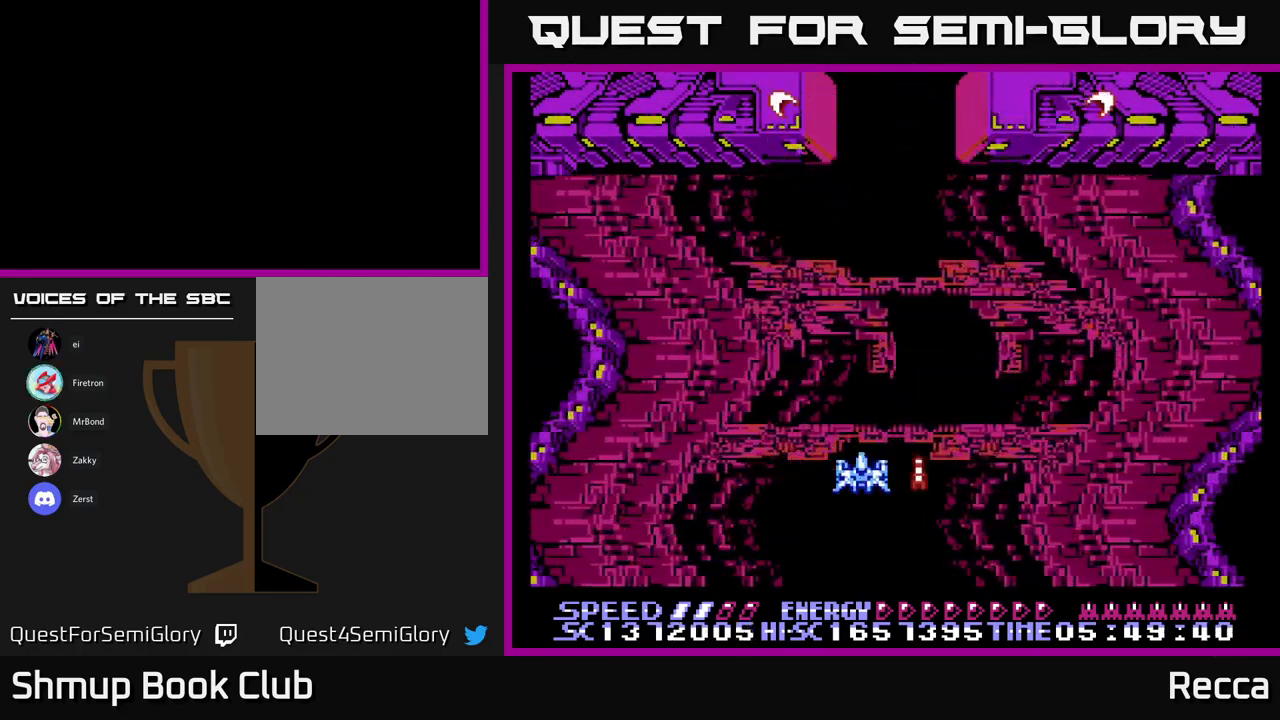
{"buttons": [], "events": [[67, "DPAD_DOWN", "up"]]}
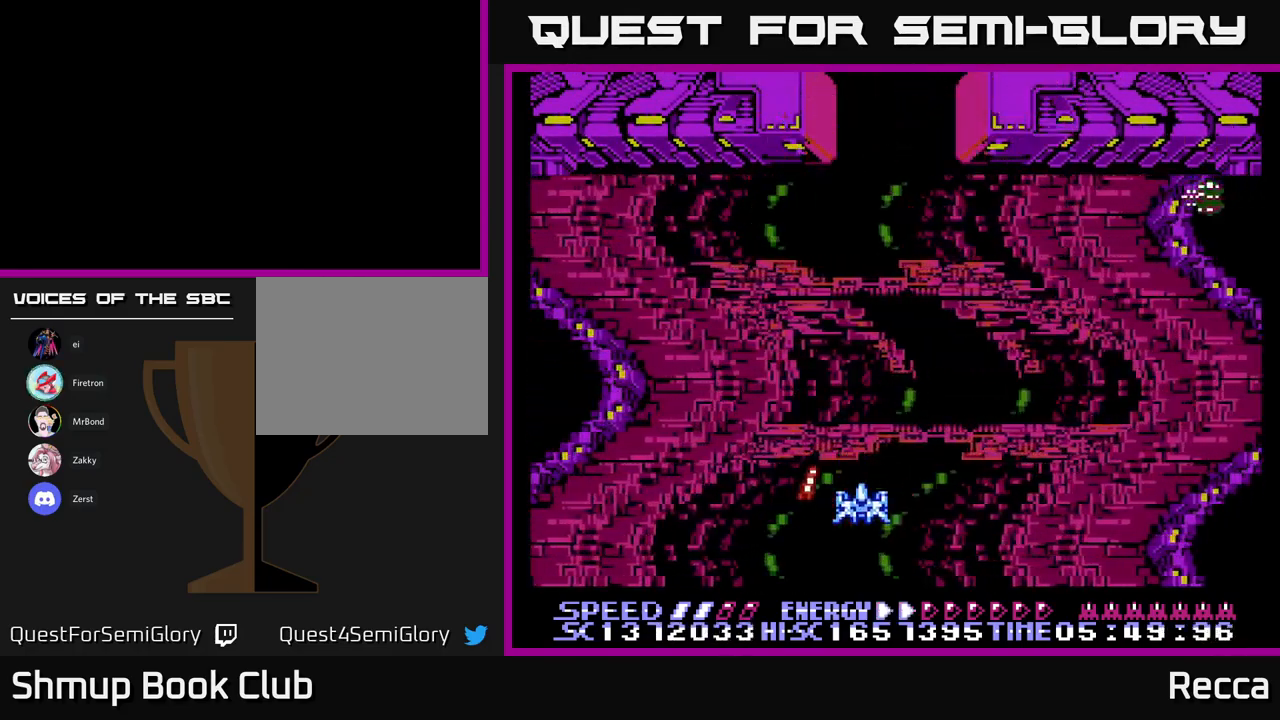
{"buttons": [], "events": []}
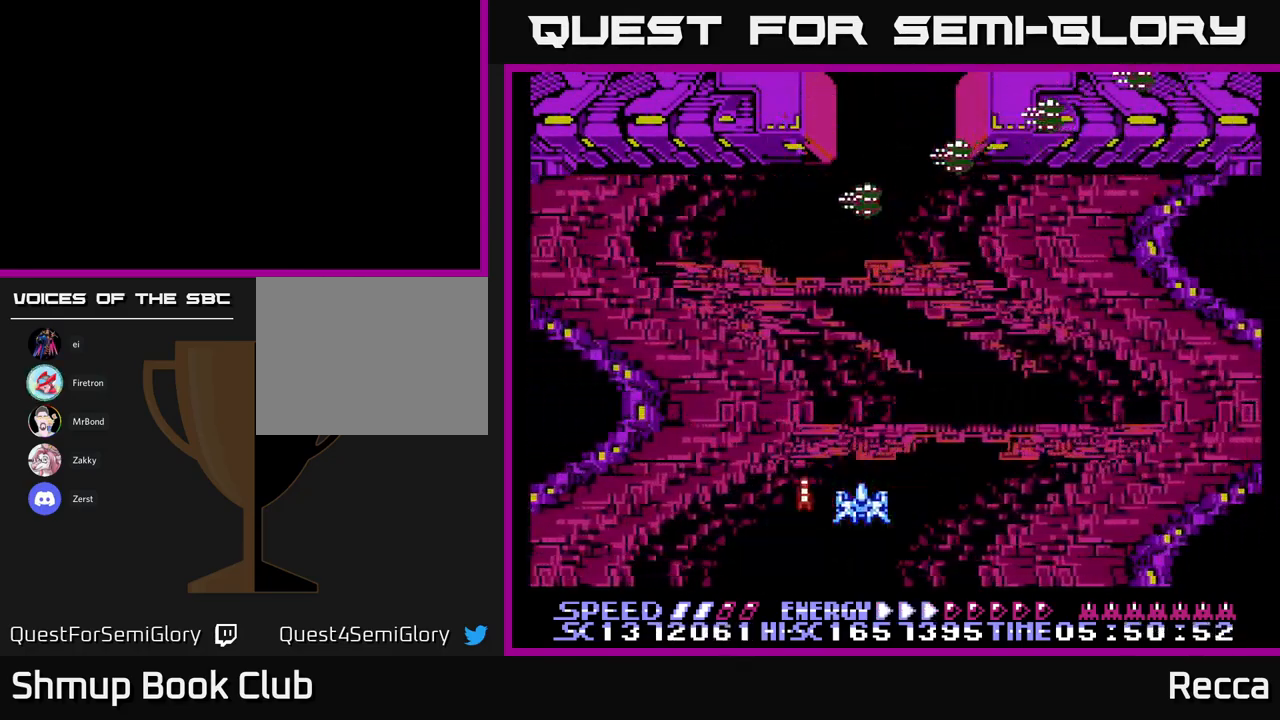
{"buttons": ["X", "DPAD_DOWN"], "events": [[50, "X", "down"], [100, "DPAD_UP", "down"], [234, "DPAD_LEFT", "down"], [300, "DPAD_UP", "up"], [384, "DPAD_DOWN", "down"], [434, "DPAD_LEFT", "up"]]}
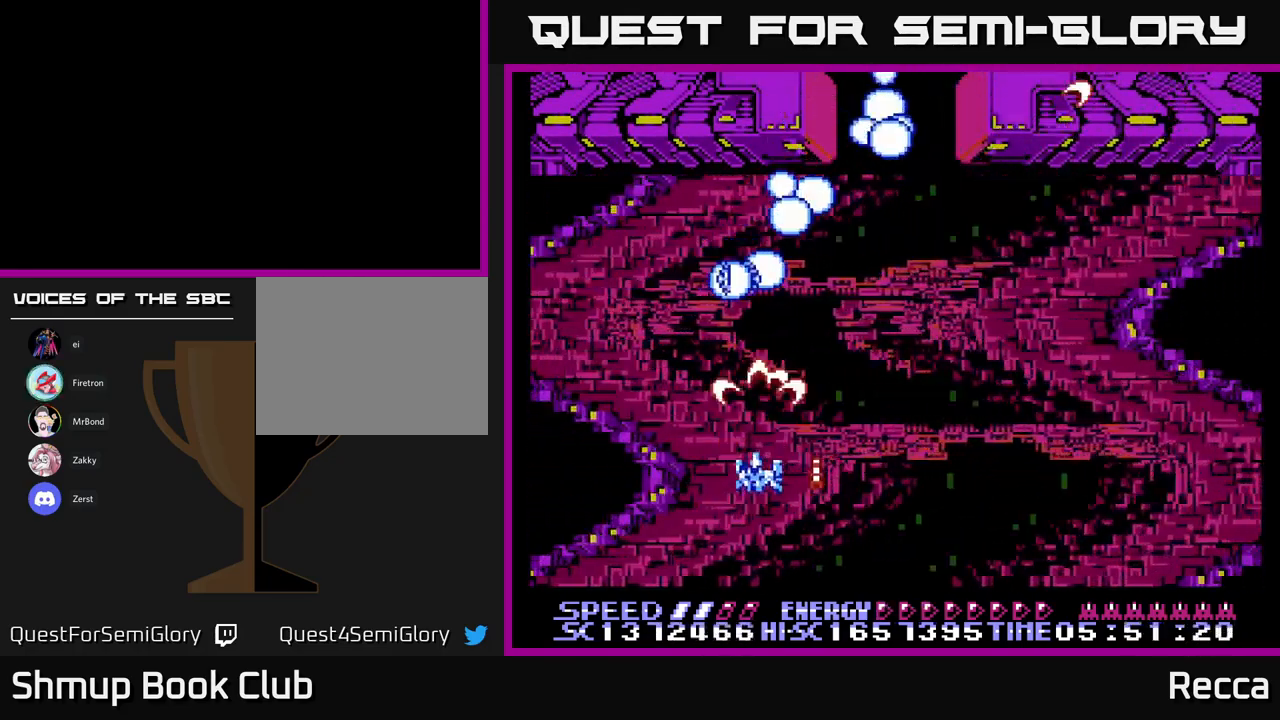
{"buttons": [], "events": [[67, "DPAD_DOWN", "up"], [84, "DPAD_LEFT", "down"], [100, "DPAD_UP", "down"], [117, "DPAD_LEFT", "up"], [234, "DPAD_RIGHT", "down"], [267, "DPAD_UP", "up"], [300, "X", "up"], [384, "DPAD_RIGHT", "up"]]}
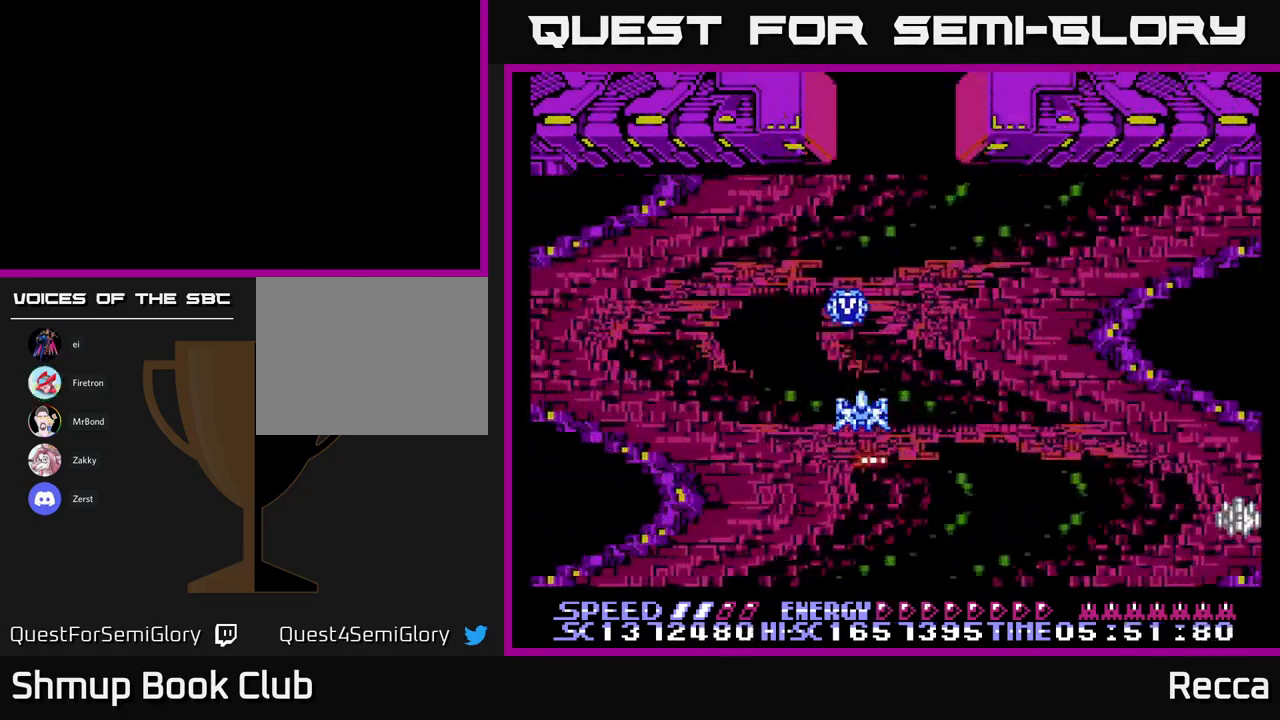
{"buttons": ["X", "DPAD_UP", "DPAD_LEFT"], "events": [[384, "DPAD_LEFT", "down"], [384, "DPAD_UP", "down"], [467, "X", "down"]]}
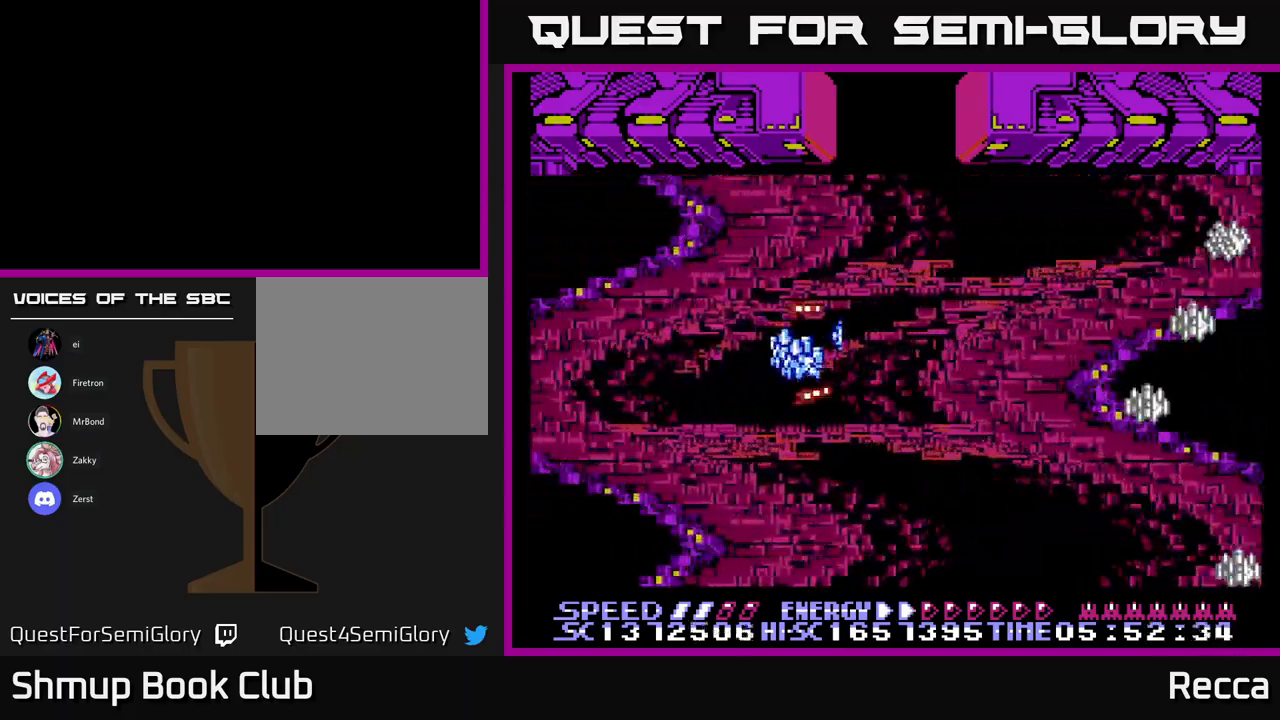
{"buttons": ["A", "X", "DPAD_RIGHT"], "events": [[17, "DPAD_LEFT", "up"], [67, "DPAD_UP", "up"], [83, "DPAD_DOWN", "down"], [100, "DPAD_LEFT", "down"], [150, "A", "down"], [383, "DPAD_LEFT", "up"], [433, "DPAD_DOWN", "up"], [433, "DPAD_RIGHT", "down"]]}
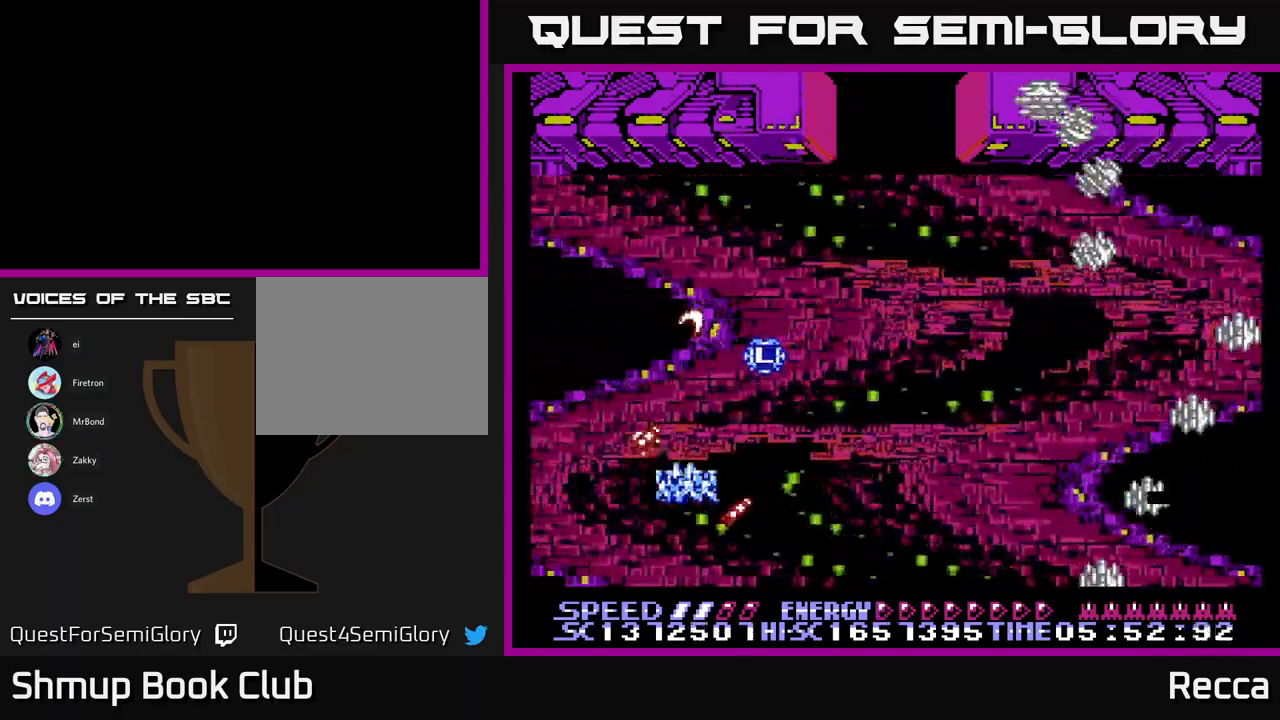
{"buttons": ["A", "X", "DPAD_RIGHT"], "events": [[133, "DPAD_DOWN", "down"], [183, "DPAD_DOWN", "up"], [283, "DPAD_RIGHT", "up"], [450, "DPAD_RIGHT", "down"]]}
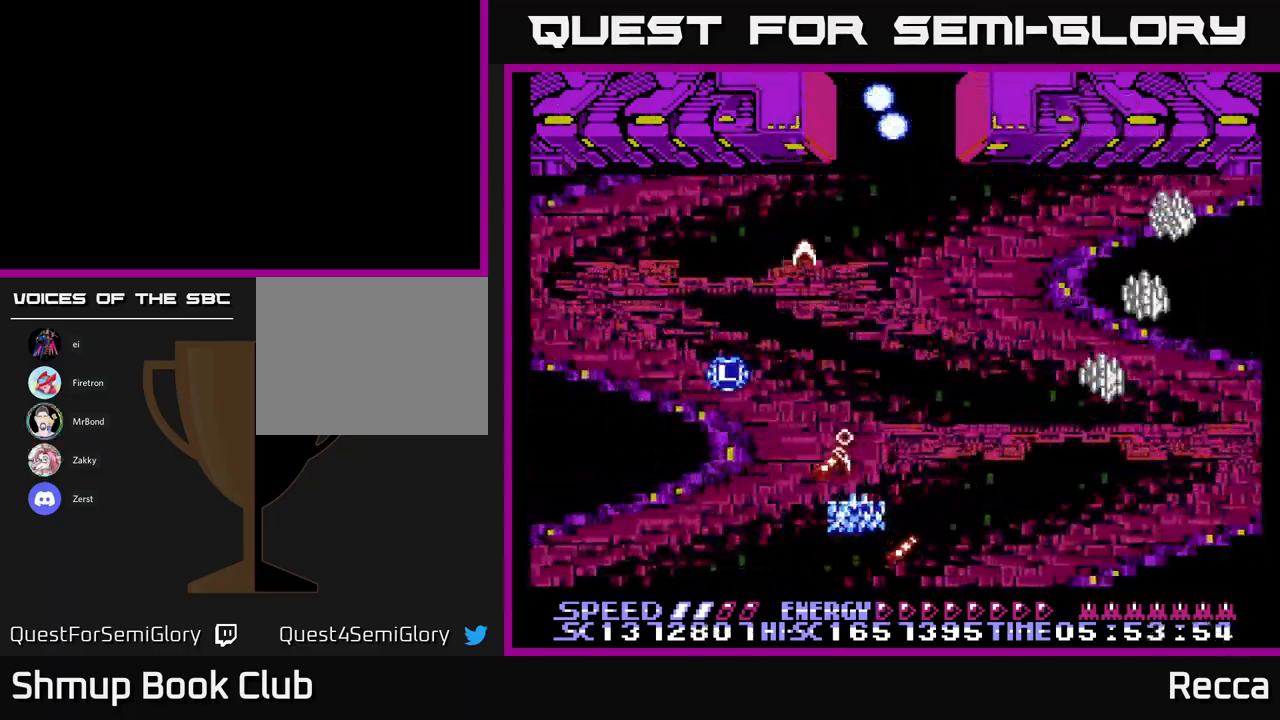
{"buttons": ["A", "X"], "events": [[67, "DPAD_RIGHT", "up"], [233, "DPAD_RIGHT", "down"], [333, "DPAD_UP", "down"], [350, "DPAD_RIGHT", "up"], [400, "DPAD_UP", "up"]]}
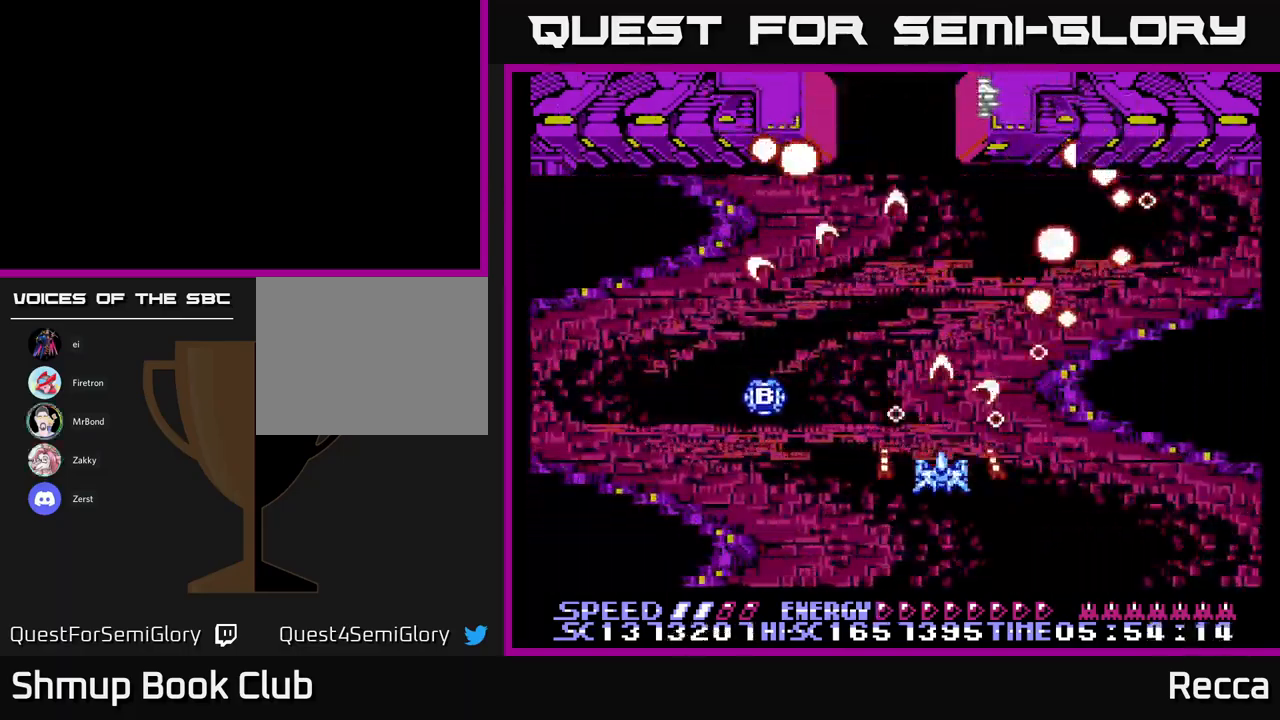
{"buttons": ["A", "X"], "events": [[117, "DPAD_DOWN", "down"], [183, "DPAD_LEFT", "down"], [233, "DPAD_DOWN", "up"], [317, "DPAD_UP", "down"], [367, "DPAD_LEFT", "up"], [367, "DPAD_UP", "up"]]}
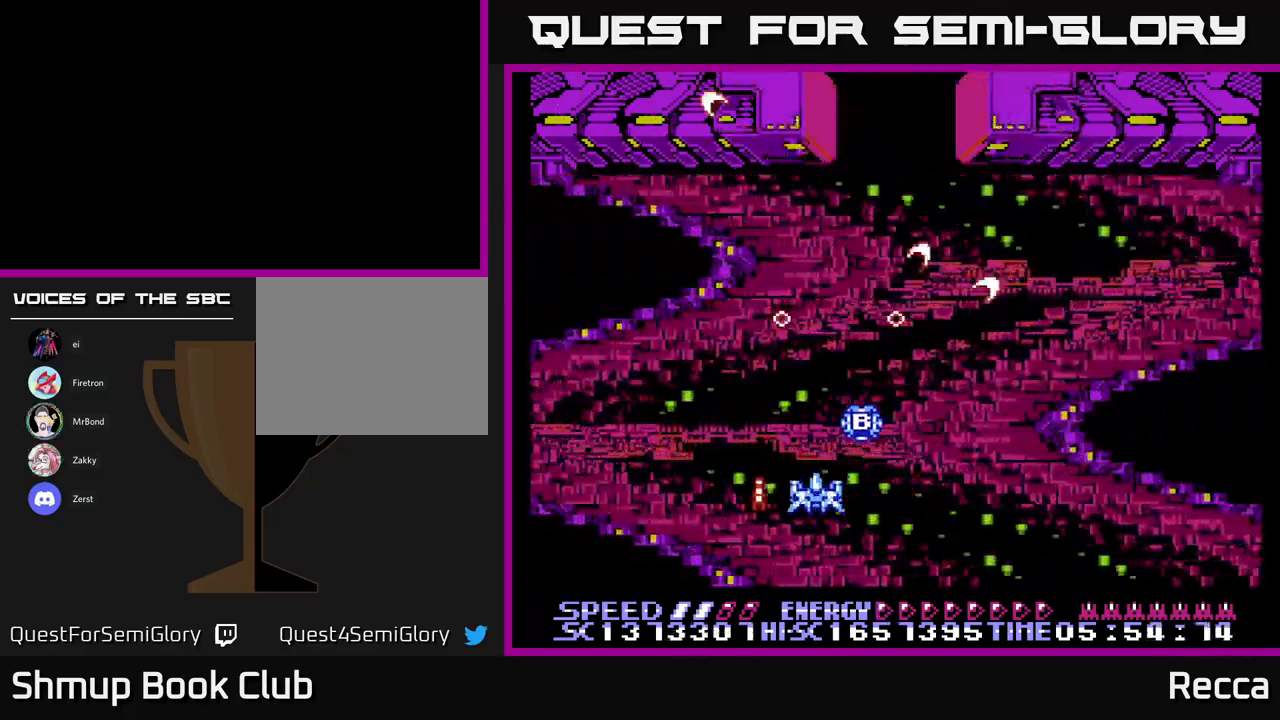
{"buttons": ["DPAD_UP"], "events": [[17, "A", "up"], [50, "DPAD_LEFT", "down"], [233, "DPAD_UP", "down"], [267, "DPAD_LEFT", "up"], [383, "X", "up"]]}
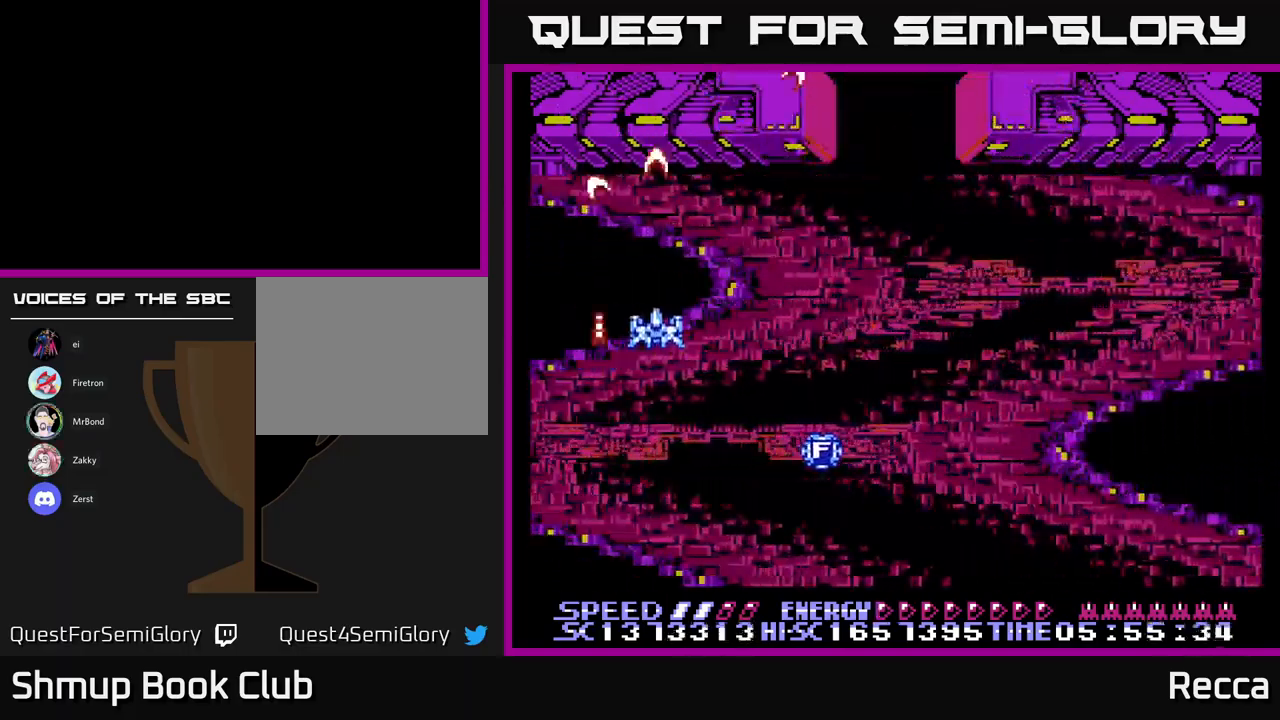
{"buttons": ["X", "DPAD_DOWN", "DPAD_RIGHT"], "events": [[33, "DPAD_UP", "up"], [150, "DPAD_RIGHT", "down"], [167, "X", "down"], [467, "DPAD_DOWN", "down"]]}
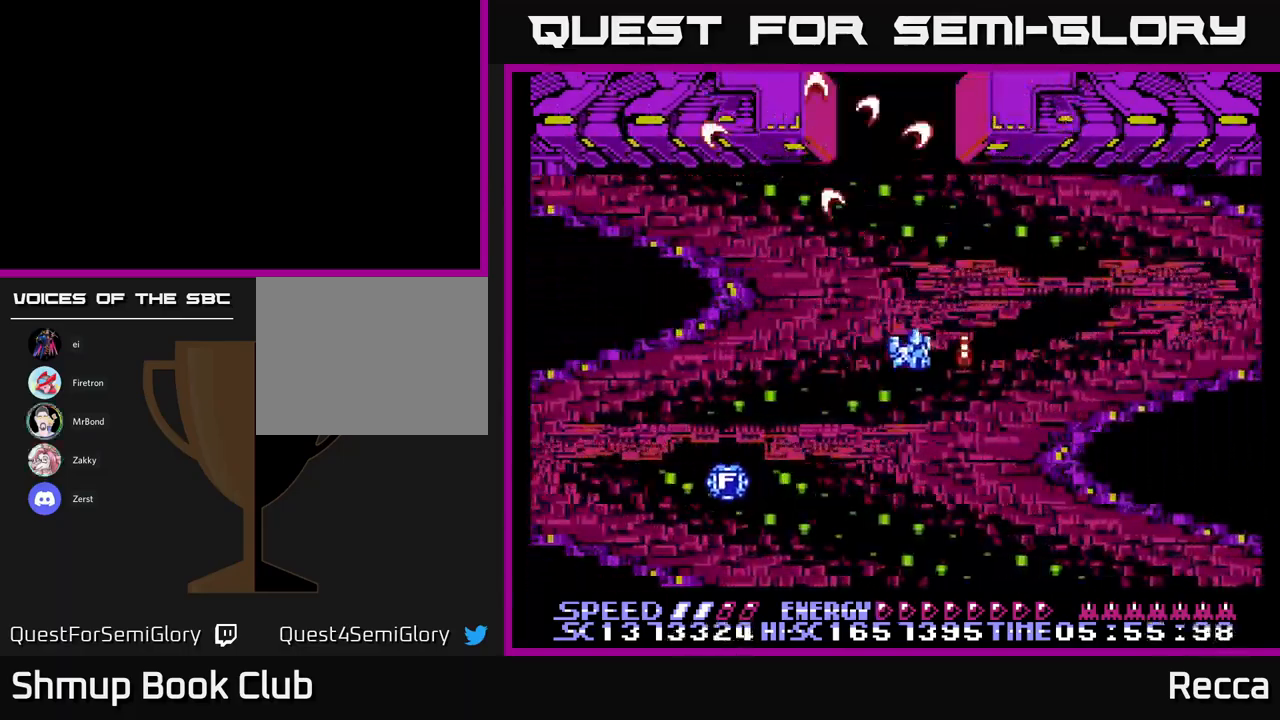
{"buttons": [], "events": [[50, "DPAD_RIGHT", "up"], [50, "X", "up"], [67, "DPAD_DOWN", "up"]]}
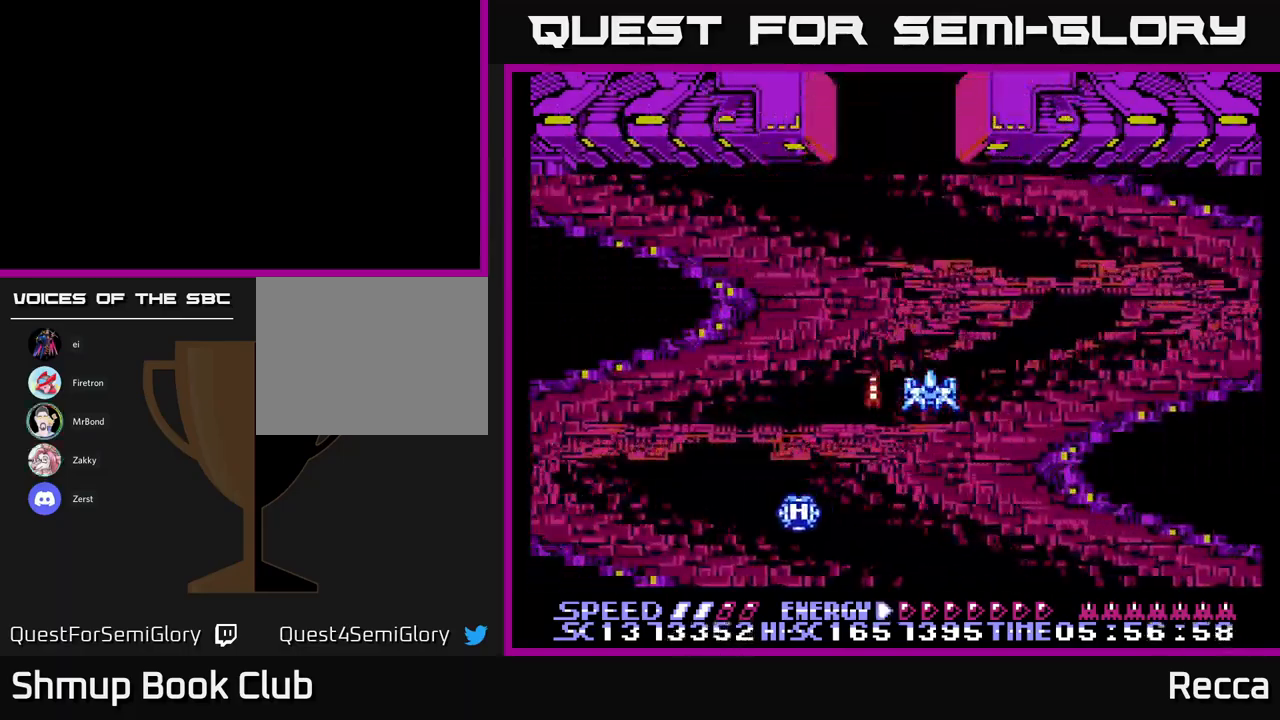
{"buttons": [], "events": [[50, "DPAD_LEFT", "down"], [250, "DPAD_LEFT", "up"]]}
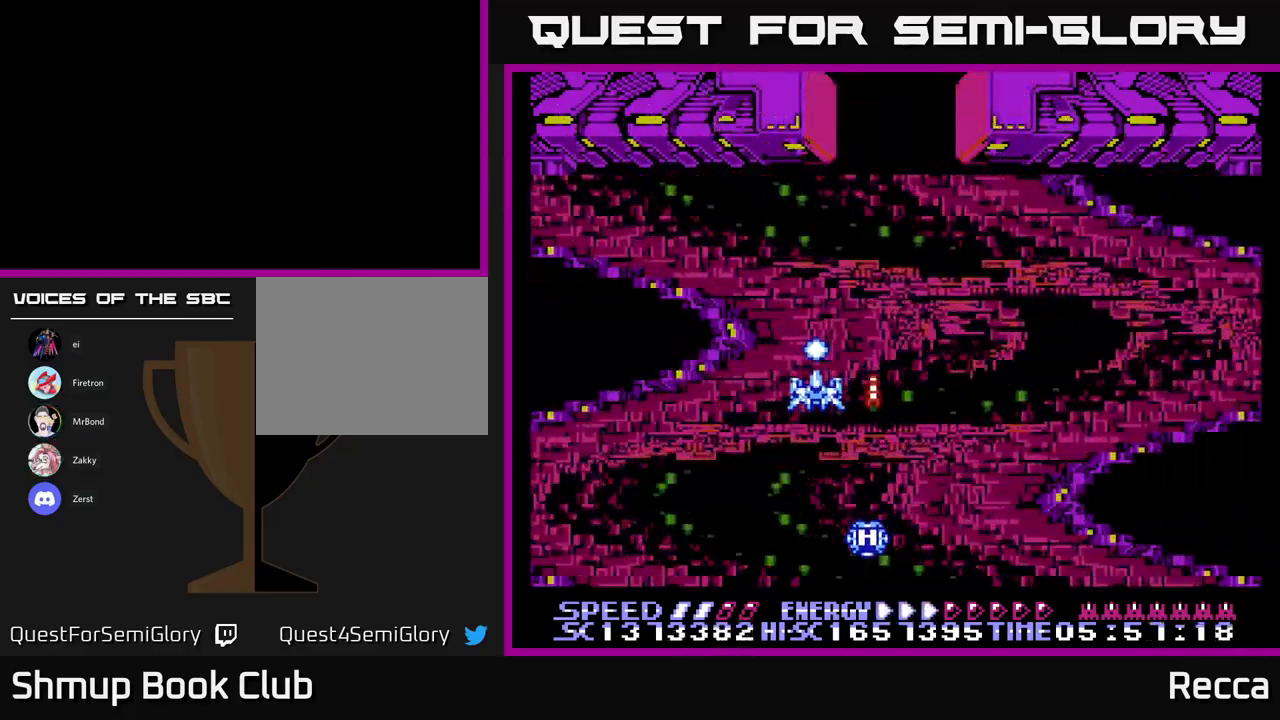
{"buttons": ["DPAD_DOWN"], "events": [[83, "DPAD_LEFT", "down"], [233, "DPAD_LEFT", "up"], [467, "DPAD_DOWN", "down"]]}
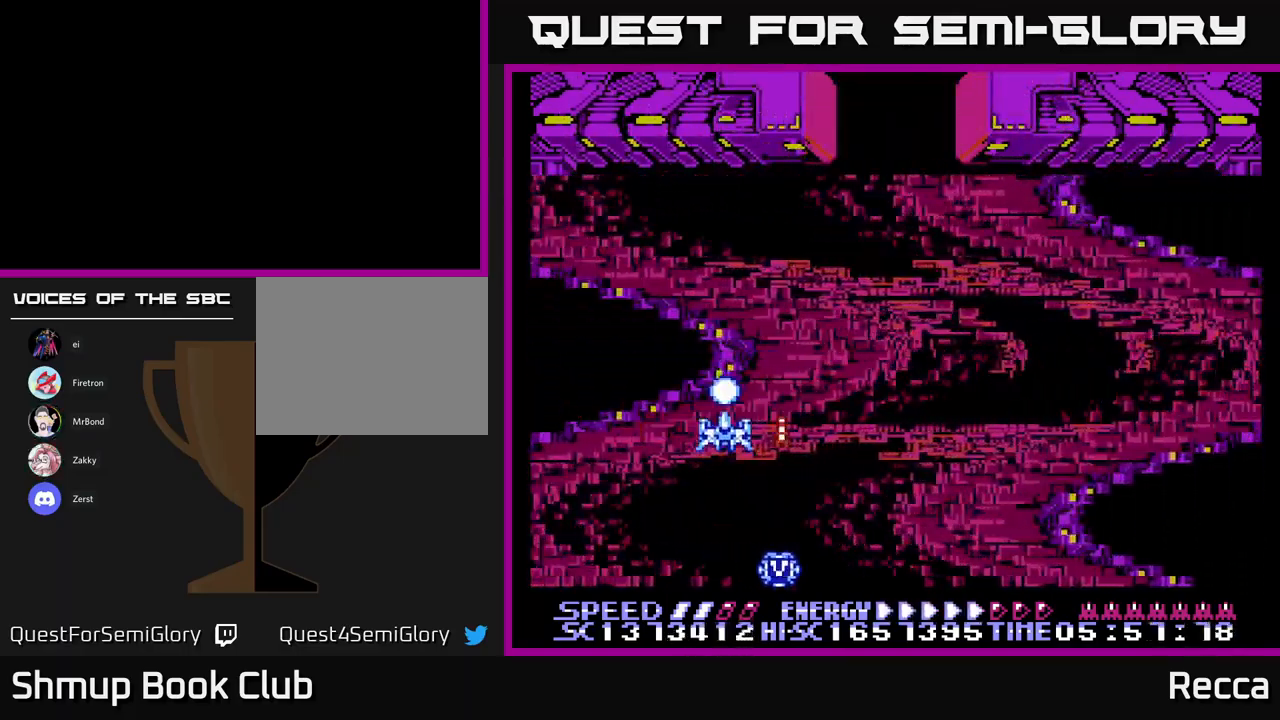
{"buttons": ["DPAD_UP"], "events": [[383, "DPAD_RIGHT", "down"], [416, "DPAD_DOWN", "up"], [449, "DPAD_UP", "down"], [483, "DPAD_RIGHT", "up"]]}